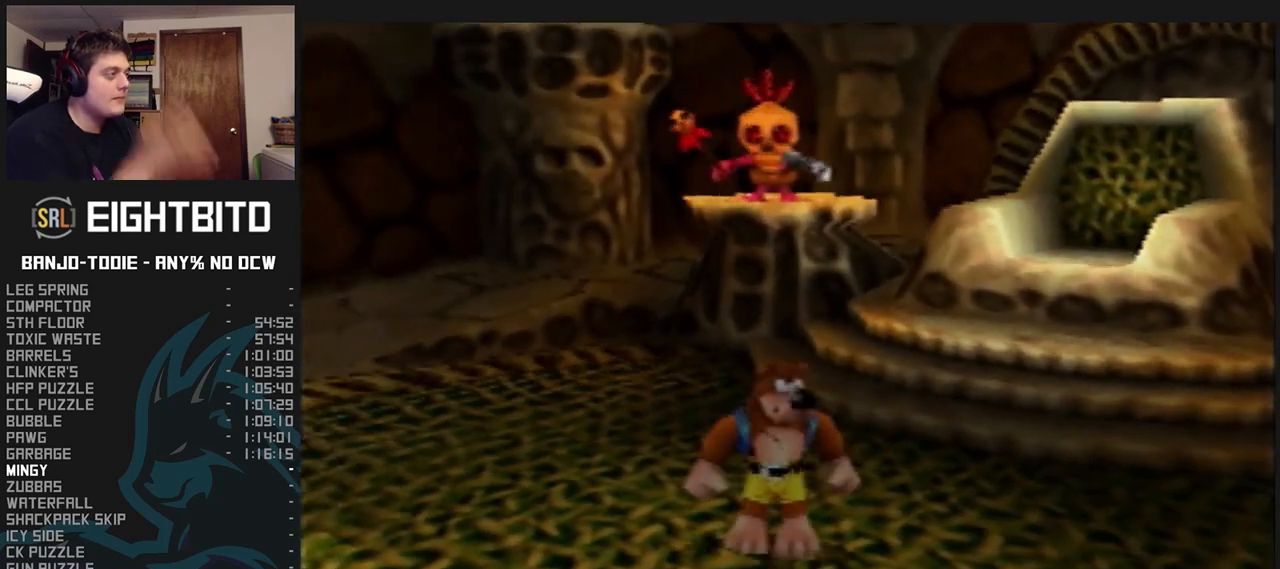
Gameplay with a controller (Nintendo layout); each line is a JSON object with the inputs held at the frame after it. "events" lists button and stick changes between this image and that frame as [ms after this image, input, new state], when the widget could be followed in between. Not read: L3 R3.
{"buttons": ["L1"], "left_stick": "center", "events": []}
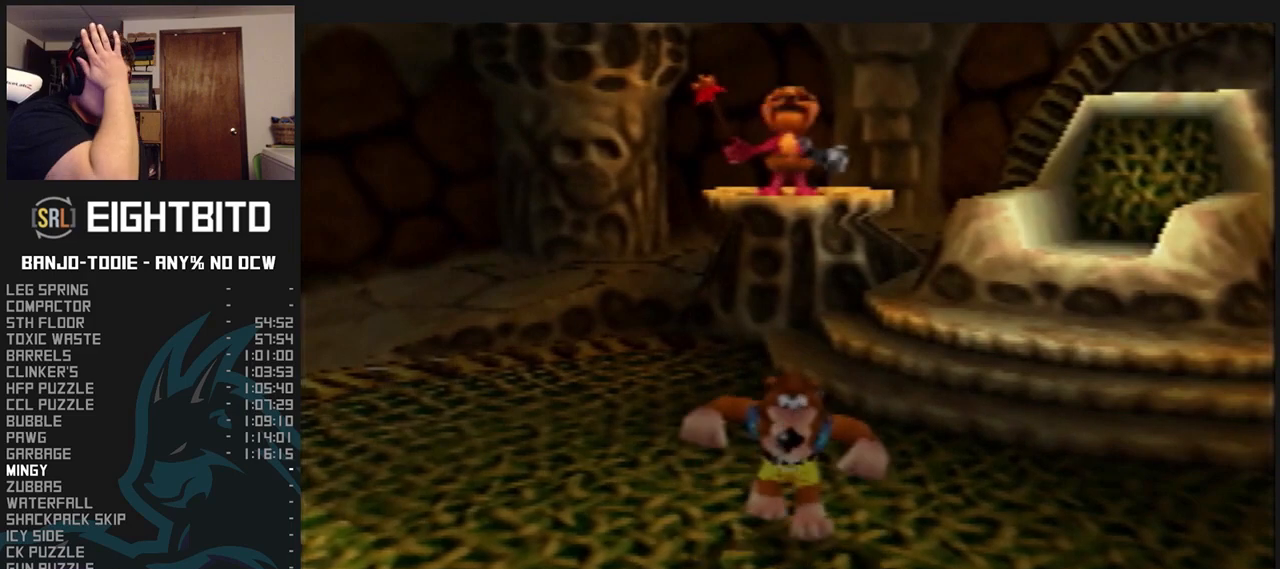
{"buttons": ["L1"], "left_stick": "center", "events": []}
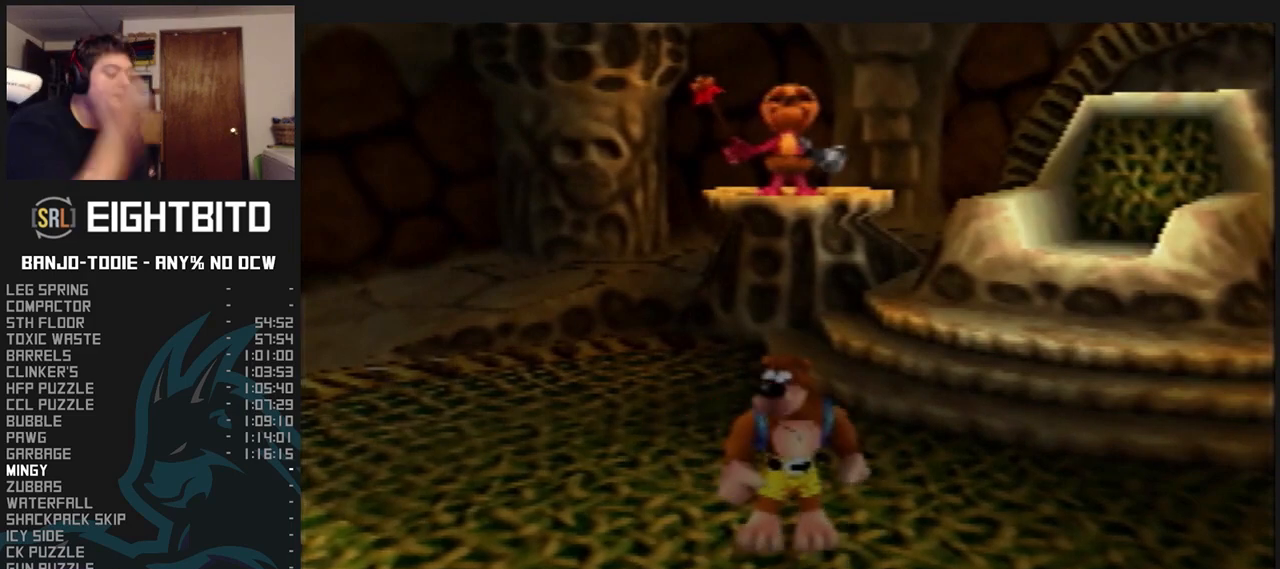
{"buttons": ["L1"], "left_stick": "down-right", "events": [[200, "left_stick", "down"], [367, "left_stick", "down-right"]]}
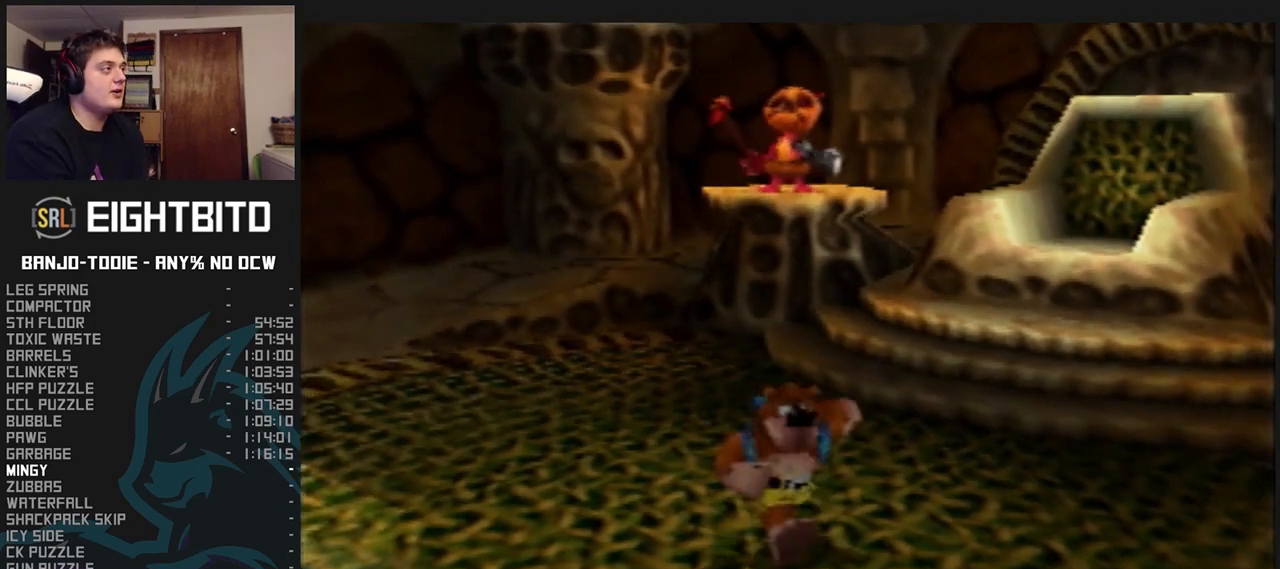
{"buttons": ["L1"], "left_stick": "up", "events": [[200, "left_stick", "up-right"], [300, "left_stick", "up"]]}
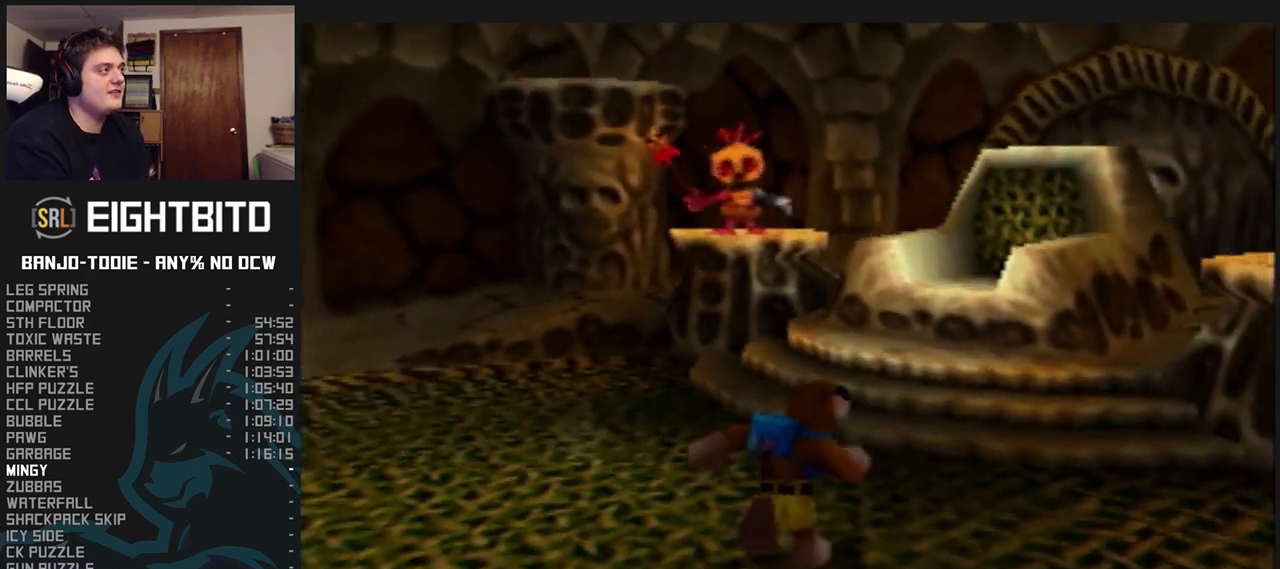
{"buttons": ["L1"], "left_stick": "up", "events": []}
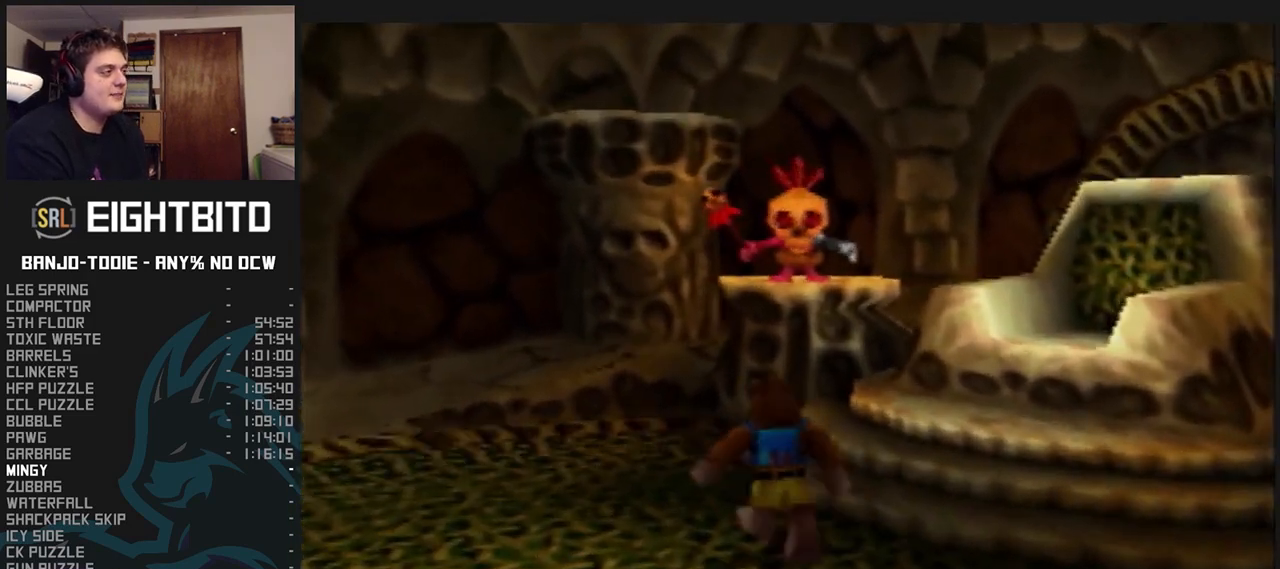
{"buttons": ["A", "L1"], "left_stick": "up", "events": [[267, "R1", "down"], [300, "B", "down"], [300, "R1", "up"], [433, "B", "up"], [467, "A", "down"]]}
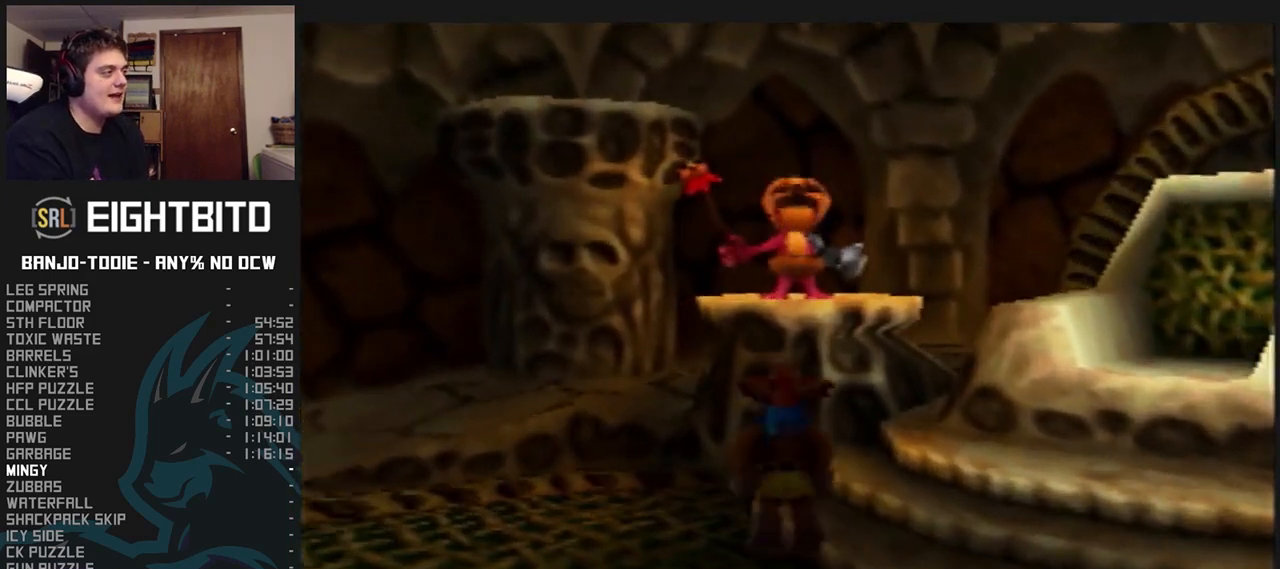
{"buttons": ["B", "L1"], "left_stick": "up", "events": [[133, "A", "up"], [133, "B", "down"]]}
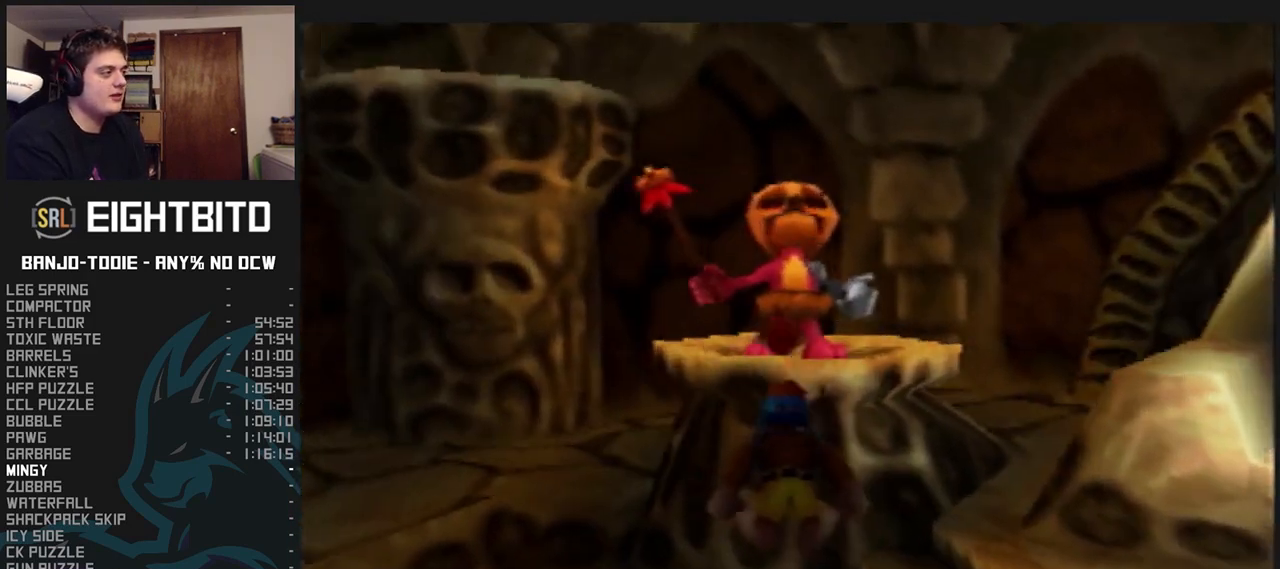
{"buttons": ["L1"], "left_stick": "center", "events": [[167, "B", "up"], [233, "left_stick", "center"]]}
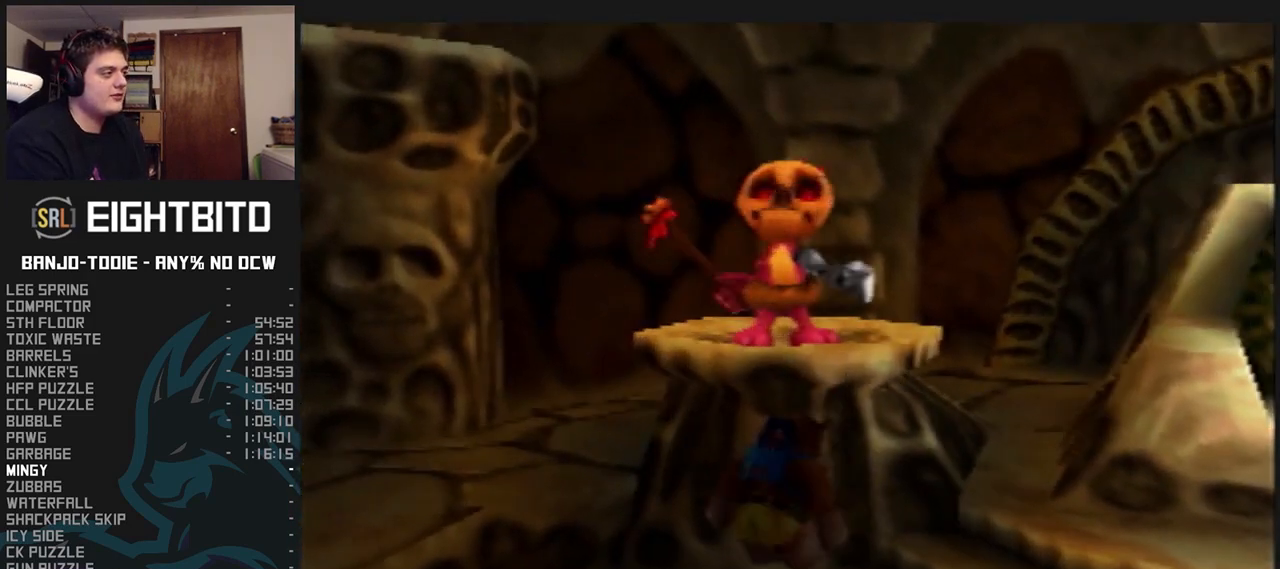
{"buttons": ["B", "L1"], "left_stick": "center", "events": [[233, "A", "down"], [267, "left_stick", "up"], [333, "A", "up"], [333, "B", "down"], [367, "left_stick", "center"]]}
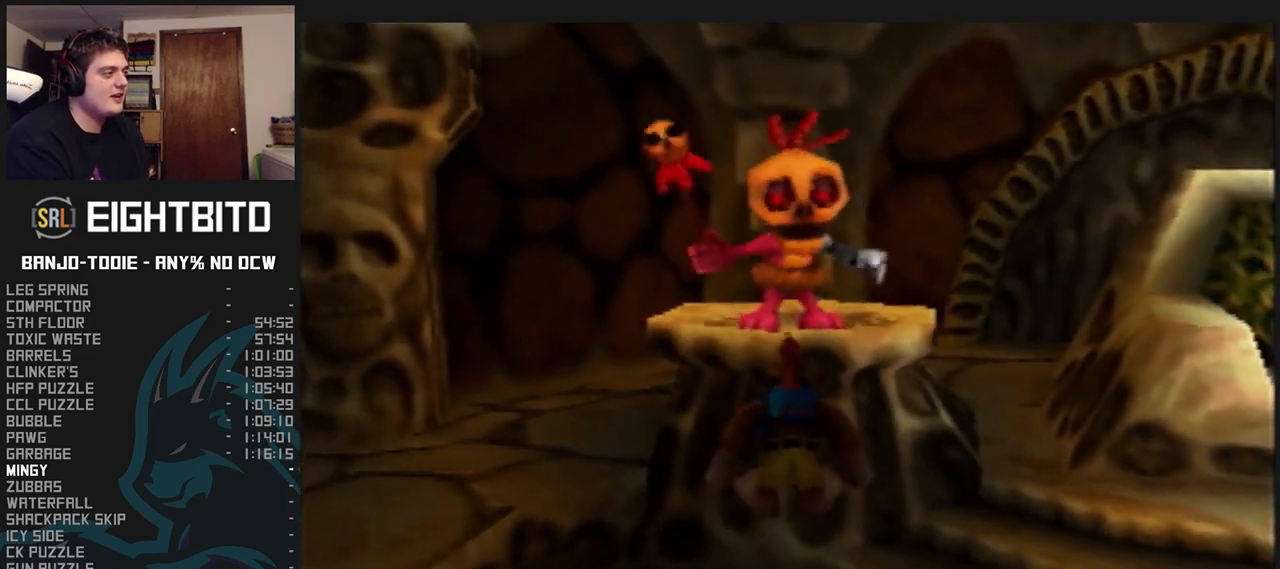
{"buttons": ["L1"], "left_stick": "down", "events": [[67, "left_stick", "up"], [233, "left_stick", "down"], [267, "B", "up"]]}
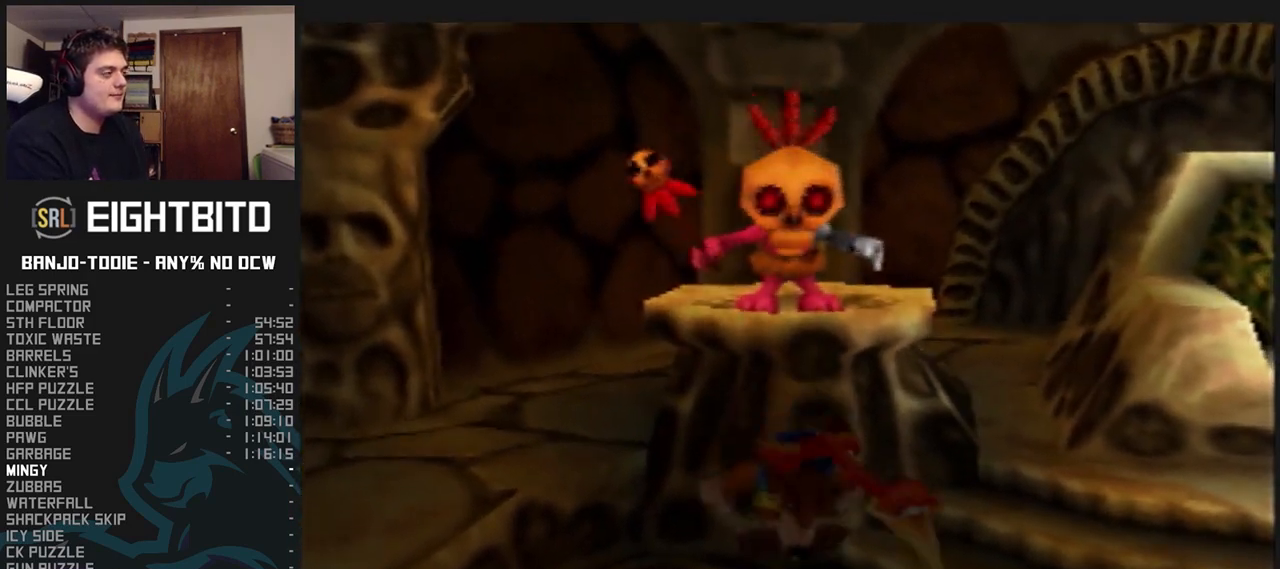
{"buttons": ["A", "L1"], "left_stick": "up", "events": [[500, "A", "down"], [500, "left_stick", "up"]]}
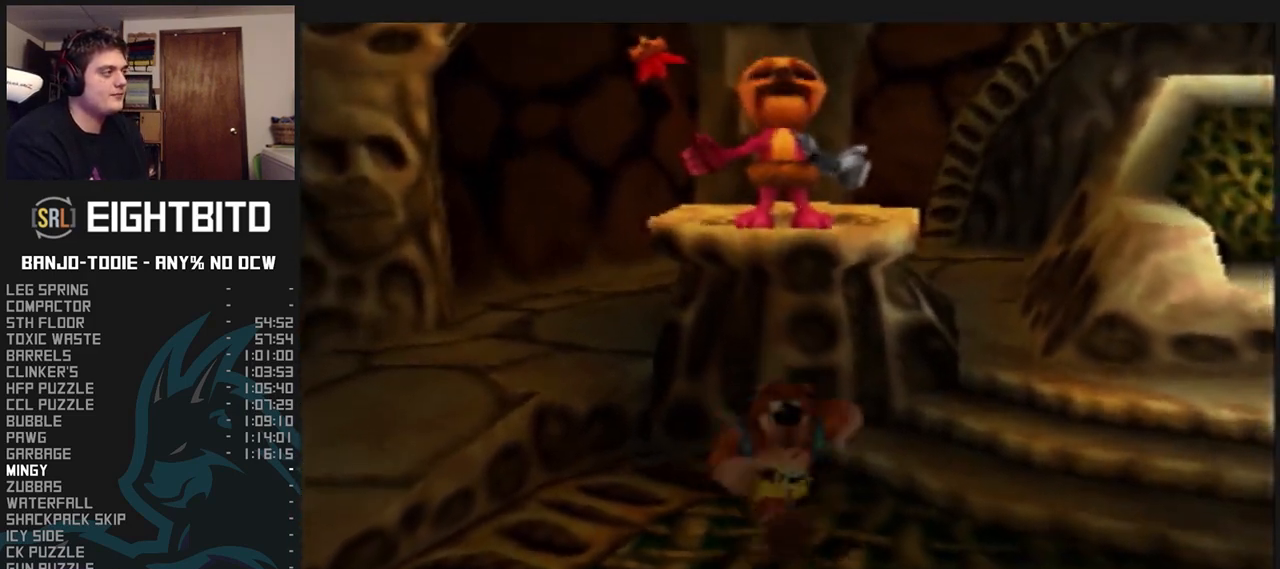
{"buttons": ["B", "L1"], "left_stick": "up", "events": [[233, "B", "down"], [267, "A", "up"]]}
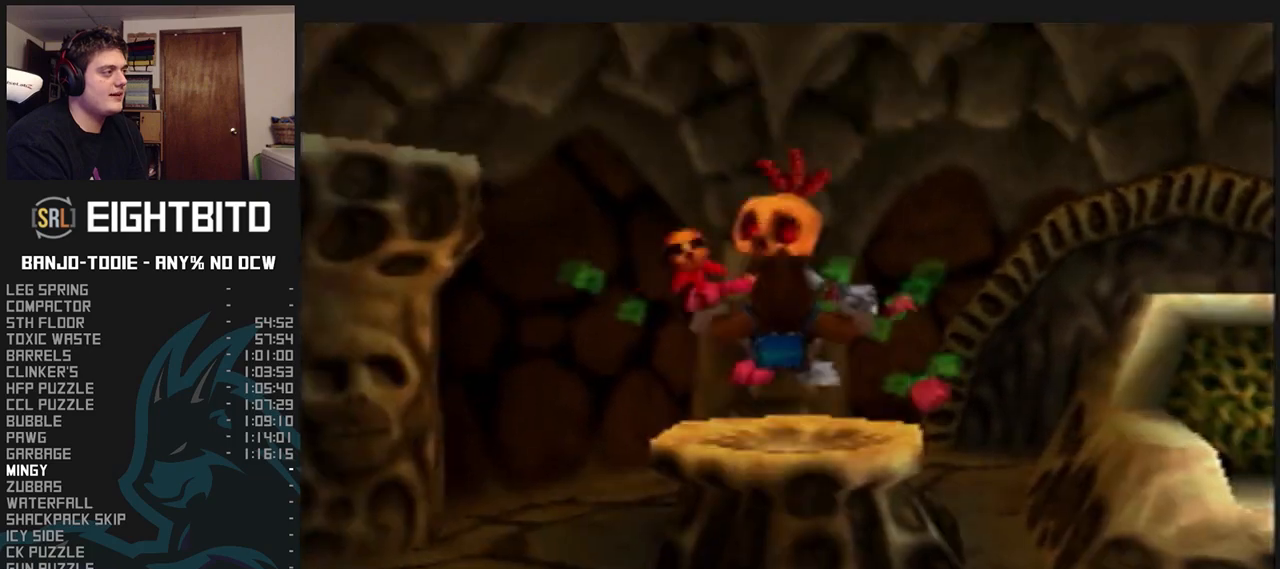
{"buttons": ["L1"], "left_stick": "right", "events": [[233, "B", "up"], [267, "left_stick", "center"], [333, "left_stick", "down-right"], [467, "left_stick", "right"]]}
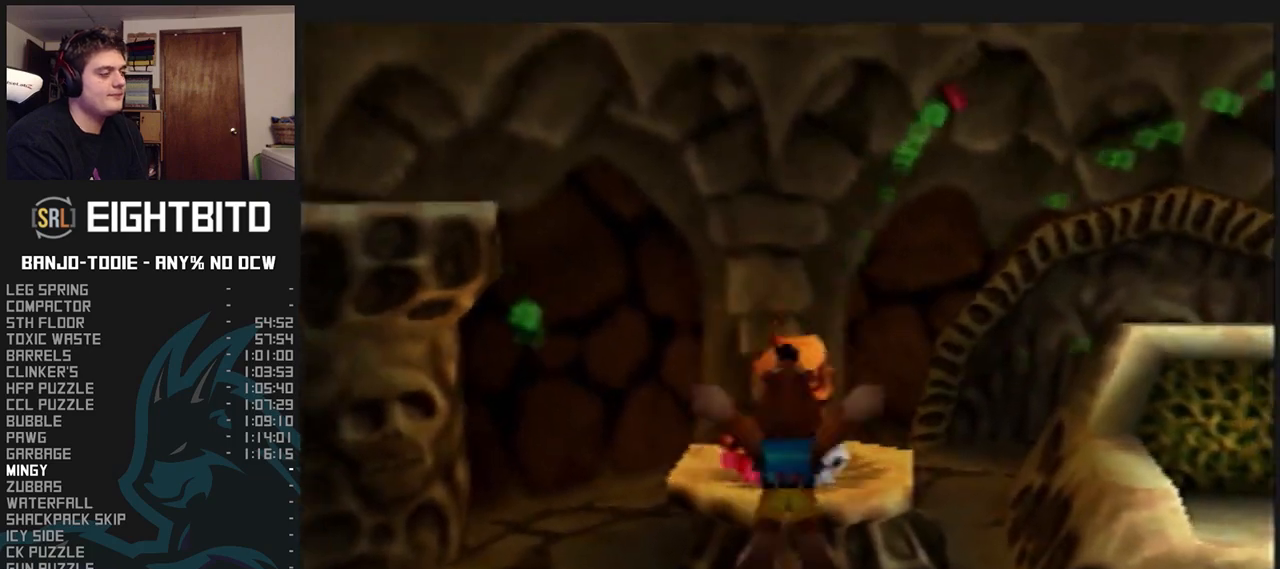
{"buttons": ["L1"], "left_stick": "right", "events": []}
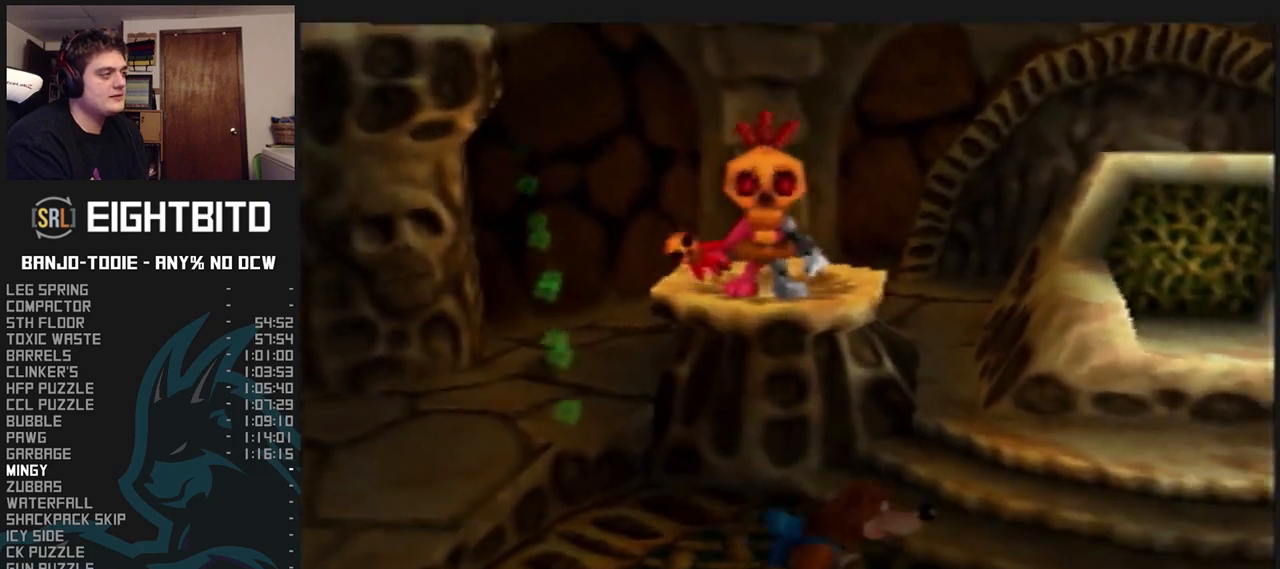
{"buttons": ["L1"], "left_stick": "down-right", "events": [[233, "left_stick", "down-right"]]}
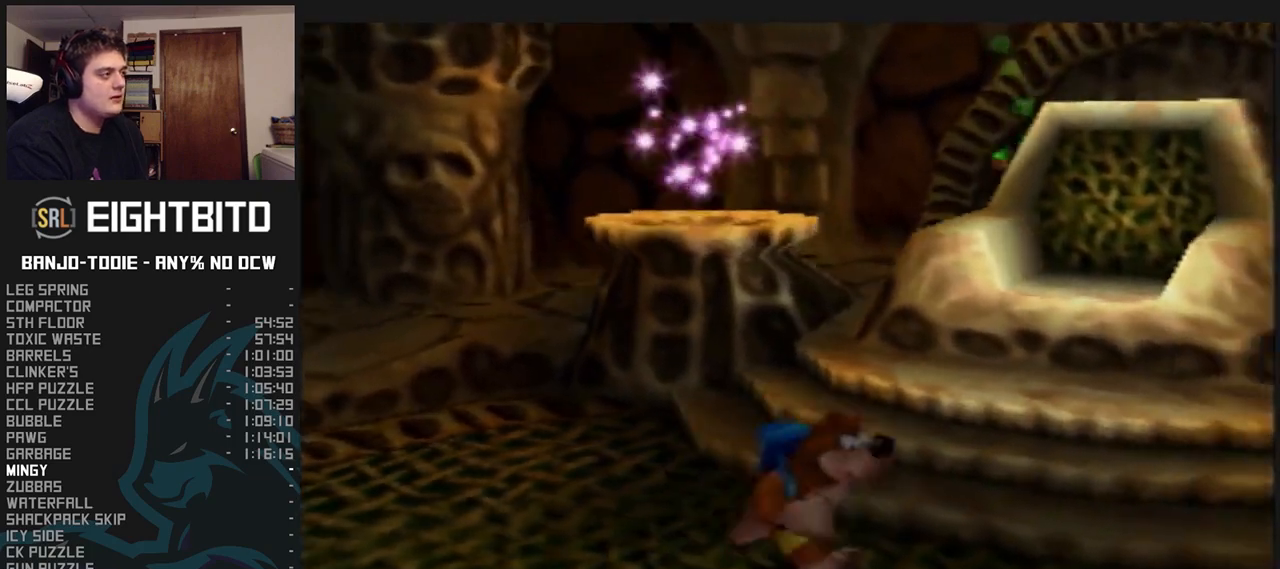
{"buttons": ["L1"], "left_stick": "down-left", "events": [[100, "left_stick", "down"], [233, "left_stick", "down-left"]]}
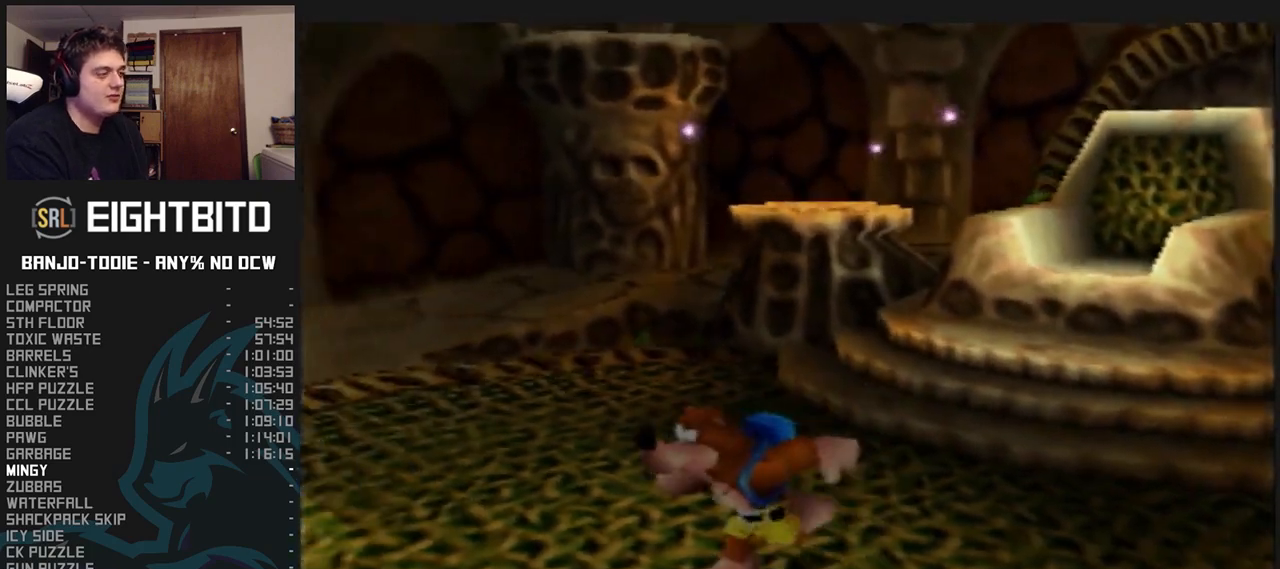
{"buttons": ["L1"], "left_stick": "up", "events": [[67, "left_stick", "left"], [200, "left_stick", "up-left"], [367, "left_stick", "up"]]}
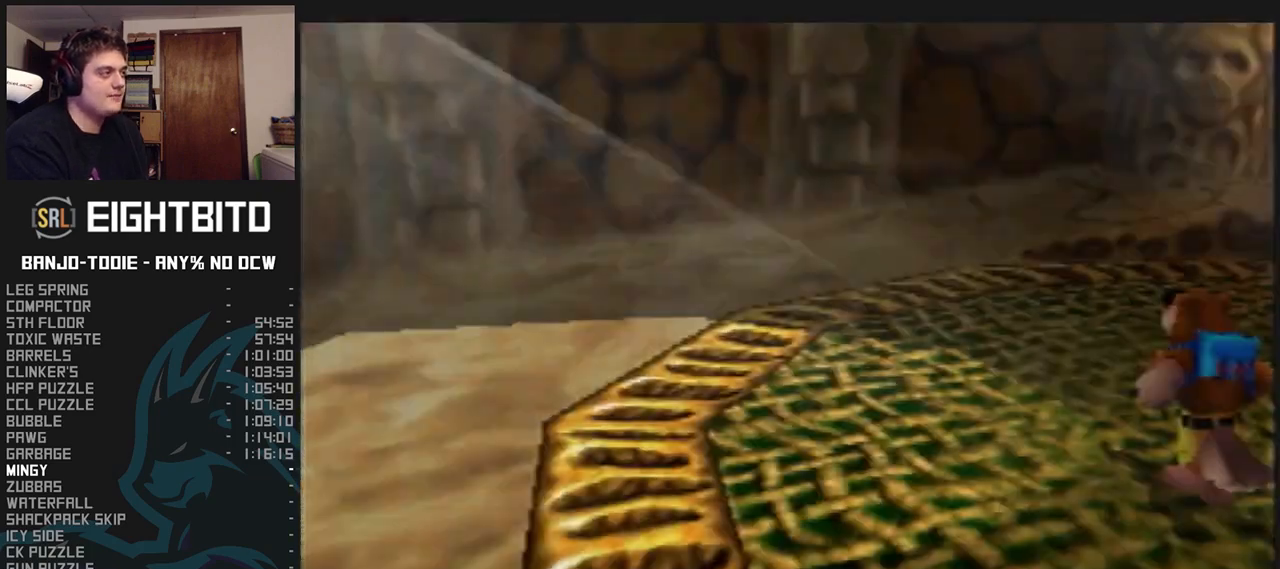
{"buttons": ["L1"], "left_stick": "up-left", "events": [[133, "left_stick", "up-right"], [367, "left_stick", "up-left"]]}
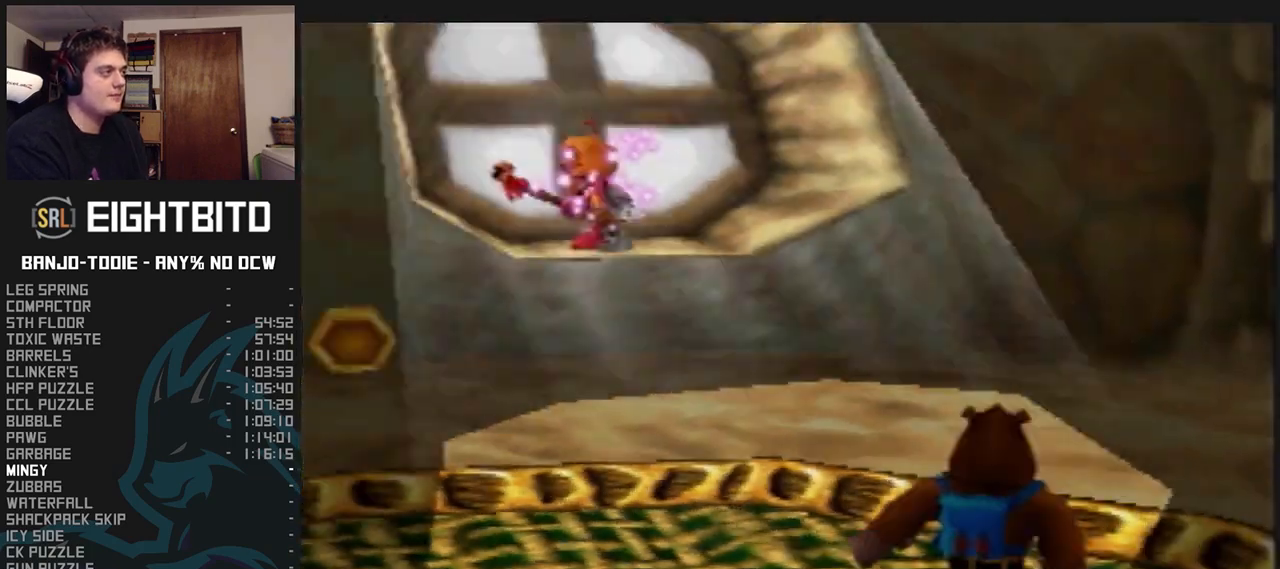
{"buttons": ["L1"], "left_stick": "up-left", "events": []}
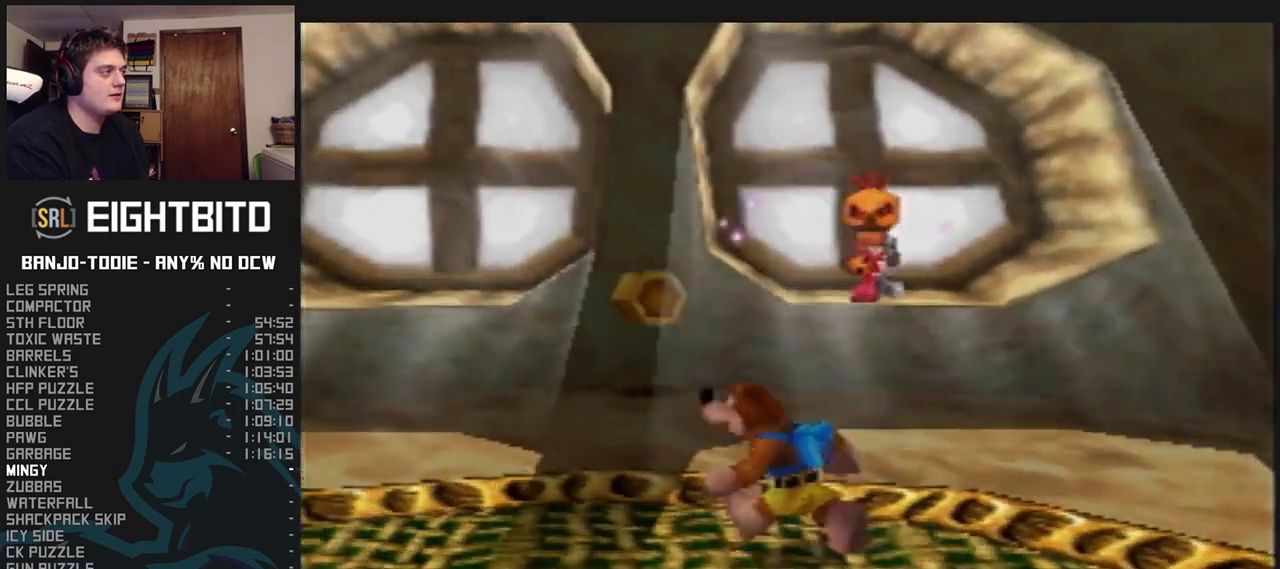
{"buttons": ["B", "L1"], "left_stick": "up-left", "events": [[167, "left_stick", "left"], [333, "B", "down"], [500, "left_stick", "up-left"]]}
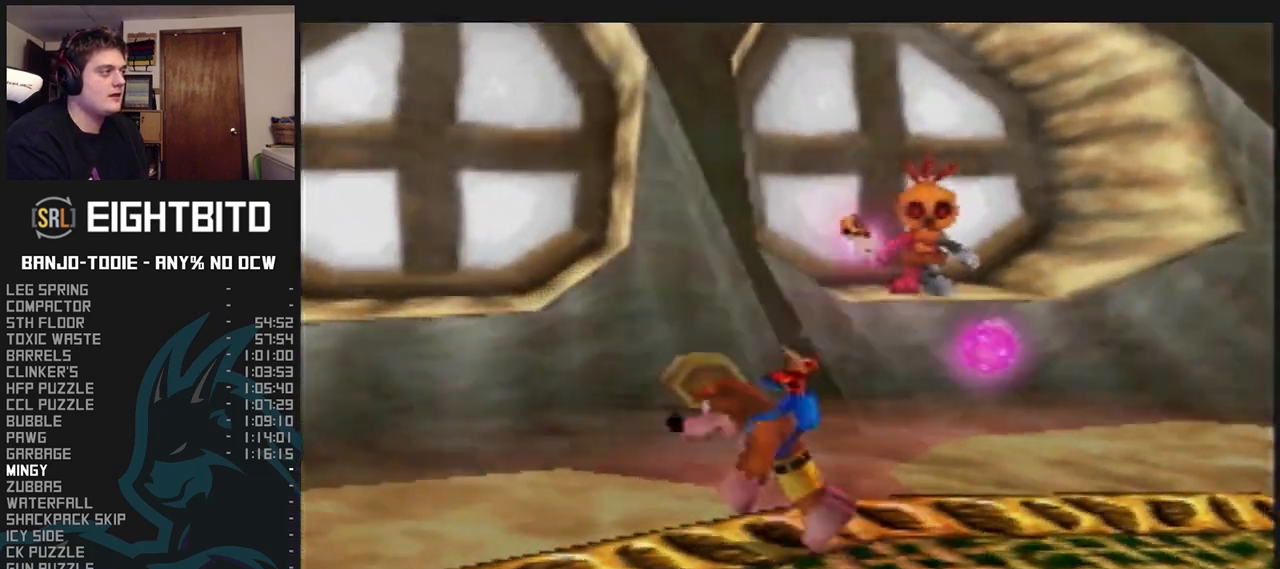
{"buttons": ["L1"], "left_stick": "up-right", "events": [[233, "B", "up"], [267, "left_stick", "up"], [367, "left_stick", "up-right"], [400, "A", "down"], [500, "A", "up"]]}
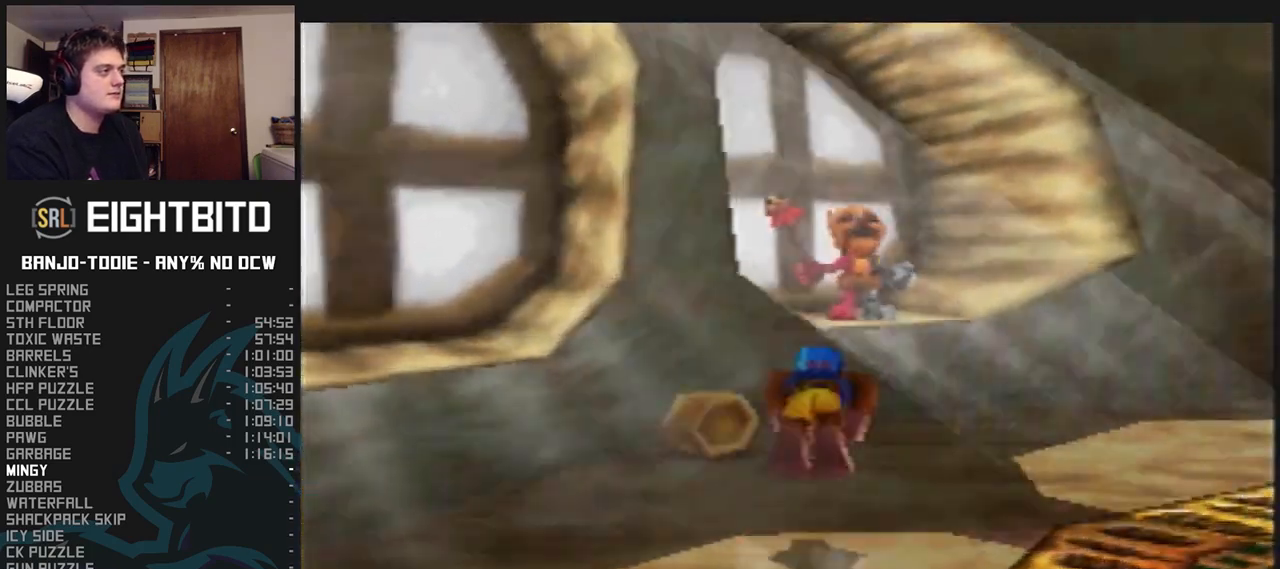
{"buttons": ["L1"], "left_stick": "right", "events": [[133, "left_stick", "right"], [433, "R1", "down"], [433, "left_stick", "down"], [500, "R1", "up"], [500, "left_stick", "right"]]}
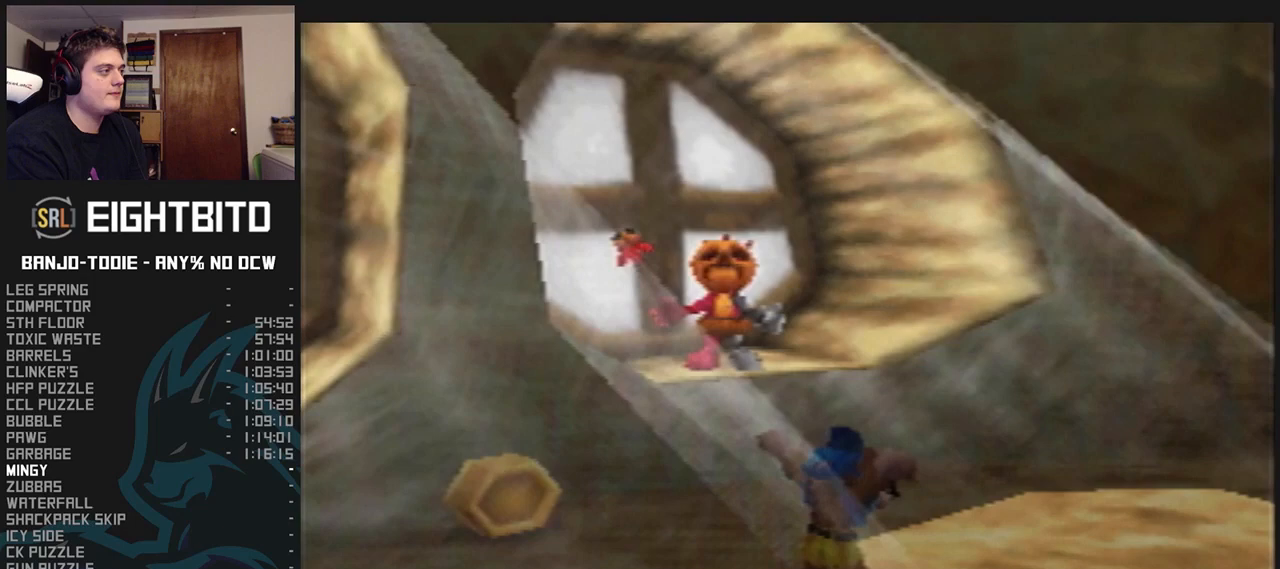
{"buttons": ["L1", "Z"], "left_stick": "up", "events": [[33, "left_stick", "up-right"], [133, "left_stick", "up"], [367, "Z", "down"]]}